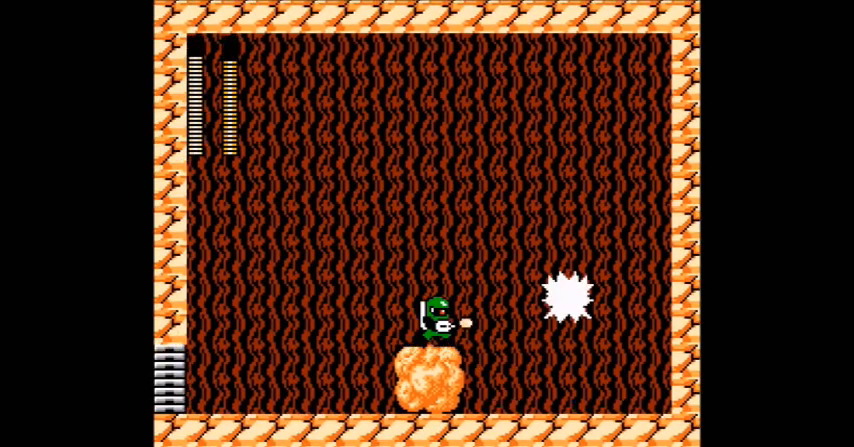
Gameplay with a controller (Nintendo layout); each line is a JSON object with the inputs held at the frame after it. "events" lists button and stick changes between this image and that frame as [ms after this image, input, new state], when the widget could be followed in between. Not read: L3 R3.
{"buttons": ["A", "B", "DPAD_LEFT"], "events": [[66, "A", "up"], [133, "A", "down"], [233, "A", "up"], [300, "A", "down"], [300, "DPAD_LEFT", "down"], [333, "B", "down"]]}
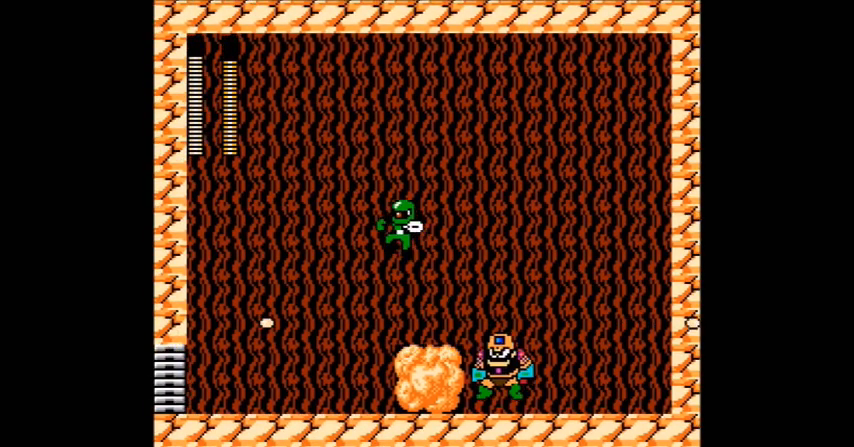
{"buttons": ["A", "DPAD_RIGHT"], "events": [[133, "B", "up"], [467, "DPAD_LEFT", "up"], [467, "DPAD_RIGHT", "down"]]}
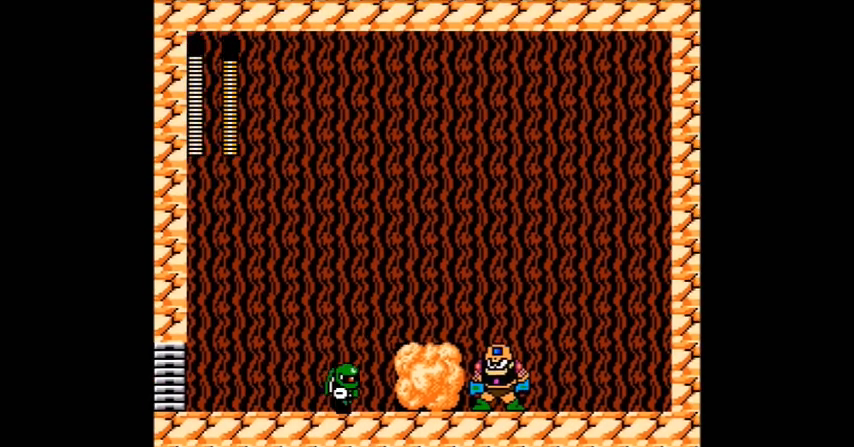
{"buttons": ["A"], "events": [[100, "A", "up"], [100, "DPAD_RIGHT", "up"], [367, "A", "down"], [400, "A", "up"], [500, "A", "down"]]}
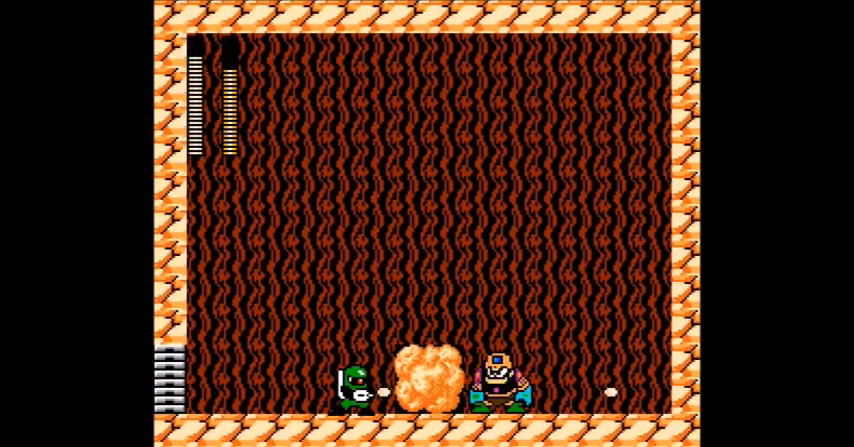
{"buttons": ["A", "B"], "events": [[100, "A", "up"], [267, "A", "down"], [267, "B", "down"]]}
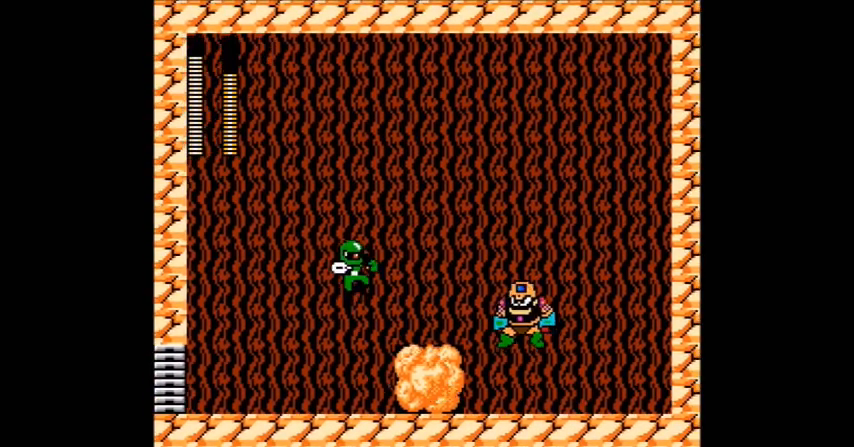
{"buttons": [], "events": [[67, "B", "up"], [301, "A", "up"], [401, "A", "down"], [501, "A", "up"]]}